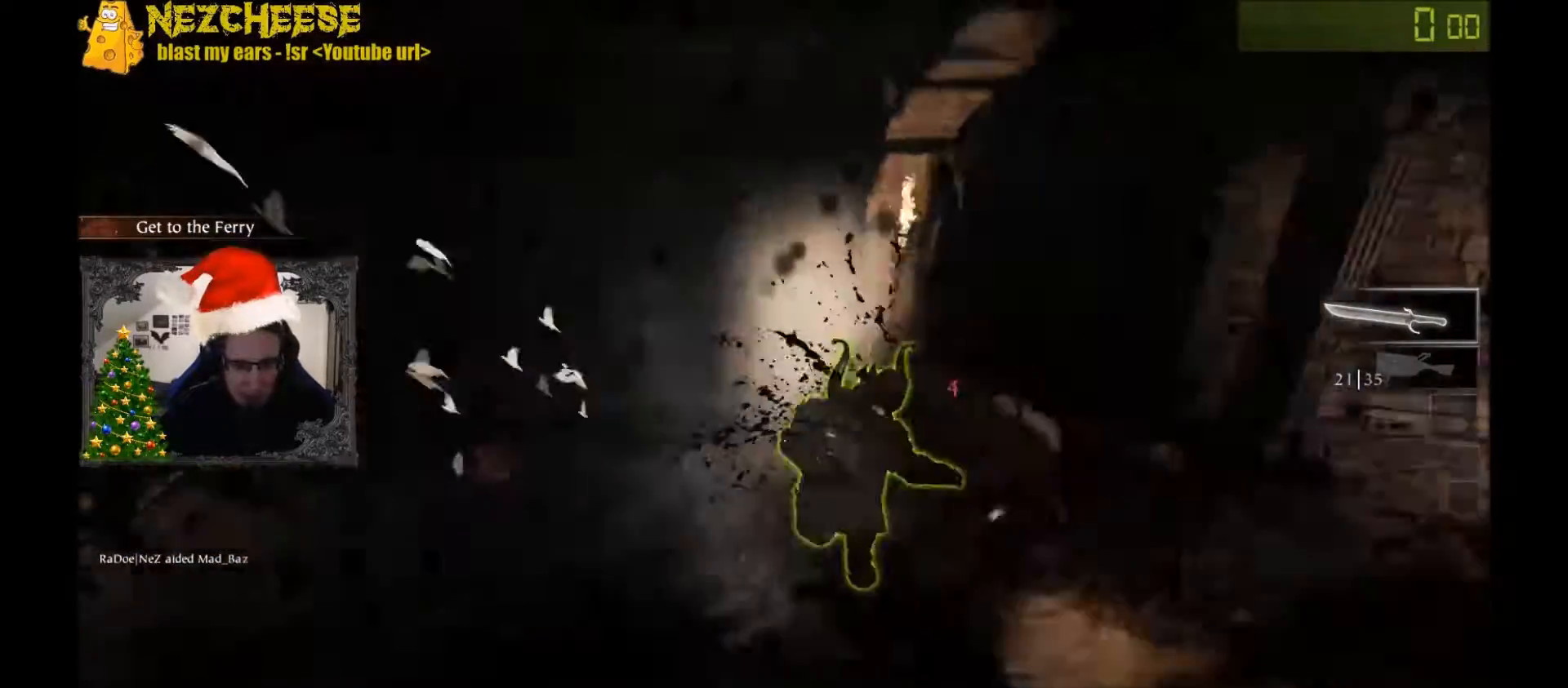
Gameplay with keyboard and mouse; each line is a JSON object with the keys held at the frame after it. "events" lists presses ("down") and releases ("up") of "1", "2", "3", "4", "5", "a", "alt", "backslash", "c", "ctrl", "d", "e", "f", "g", "q", "r", "s", "shift", "space", "t", "tab", "v", "w", "x" and "y" between this image and that frame as [ms after this image, input, new state], when the widget could be followed in between. No other keys are recorded. Mouse movement is not recorded. Not read: mouse_wheel.
{"keys": ["d", "w"], "events": [[34, "w", "up"], [234, "space", "down"], [401, "space", "up"], [467, "w", "down"]]}
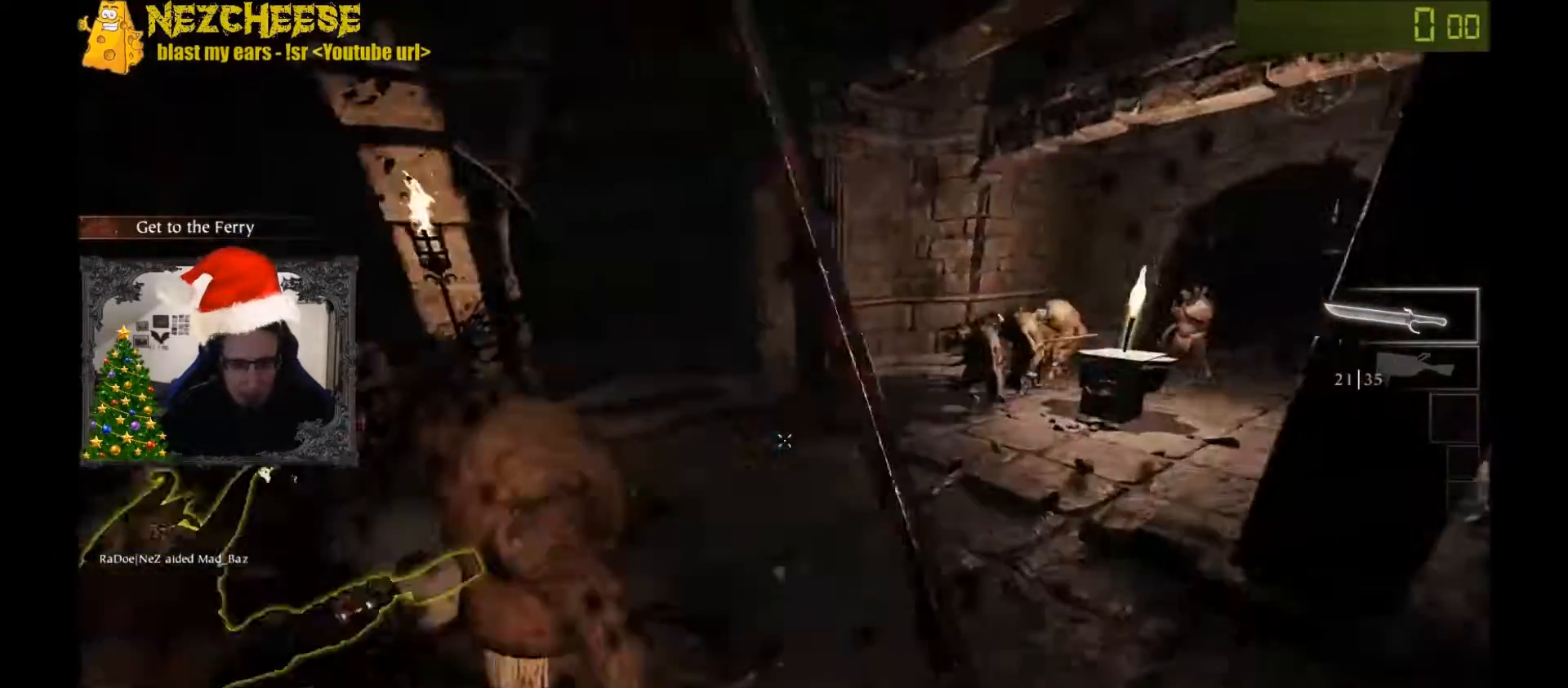
{"keys": ["a", "w"], "events": [[100, "d", "up"], [267, "a", "down"]]}
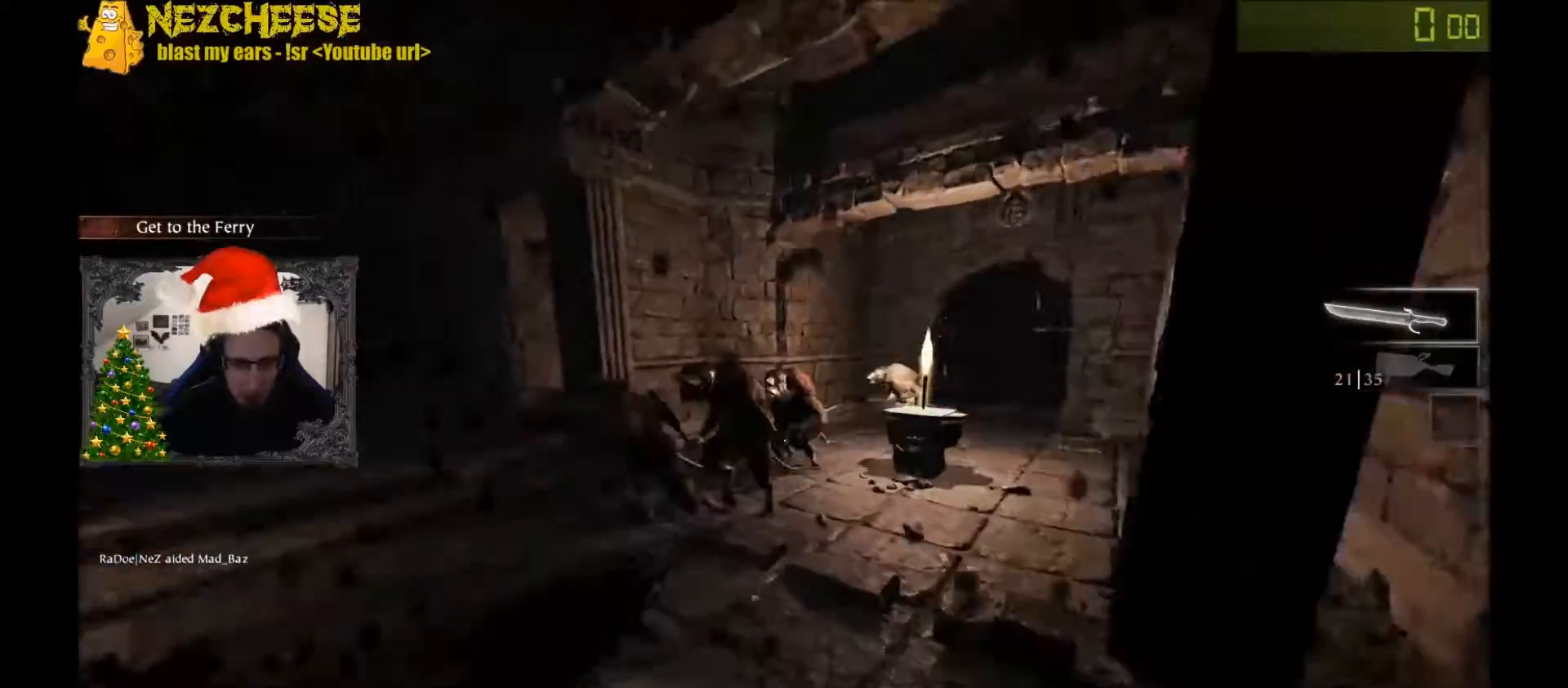
{"keys": ["d", "space"], "events": [[267, "d", "down"], [301, "a", "up"], [367, "w", "up"], [467, "space", "down"]]}
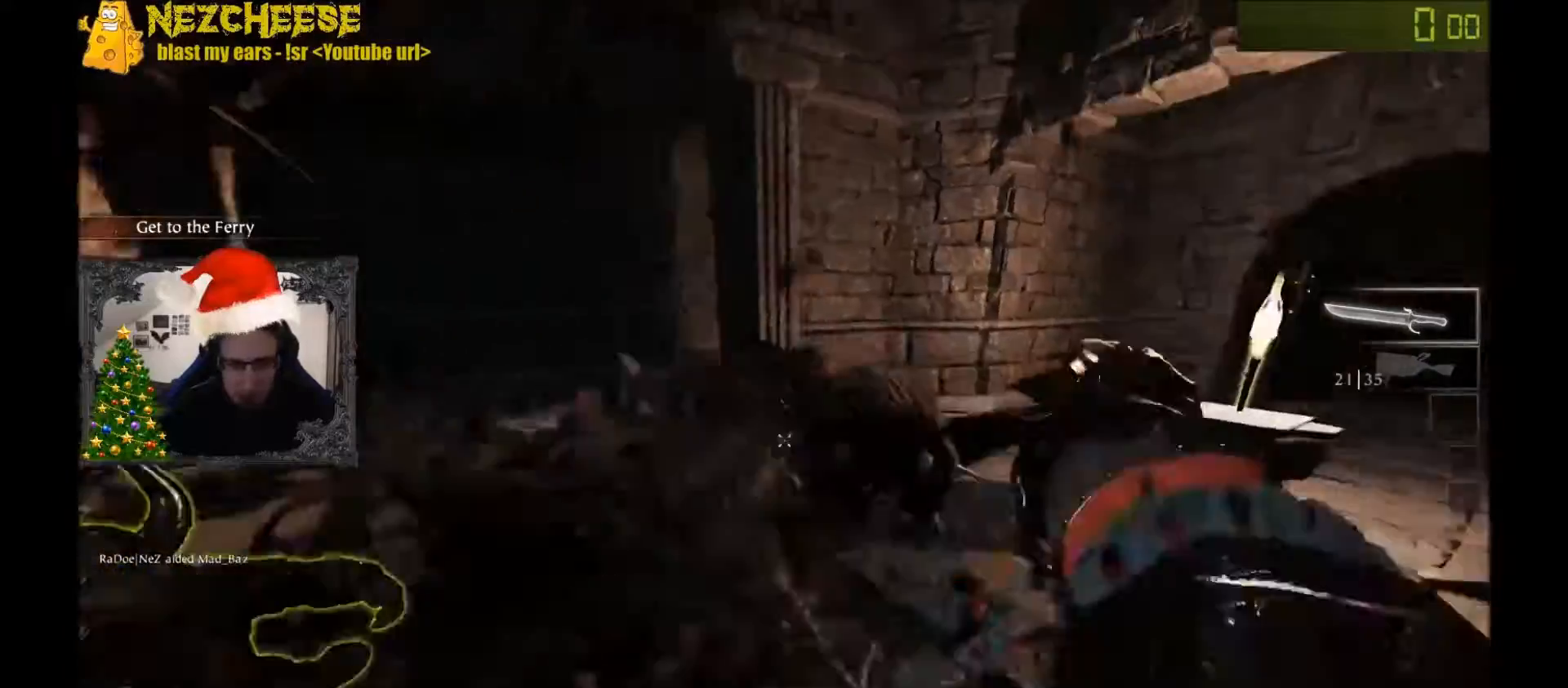
{"keys": ["a", "w"], "events": [[167, "space", "up"], [200, "w", "down"], [367, "d", "up"], [400, "a", "down"]]}
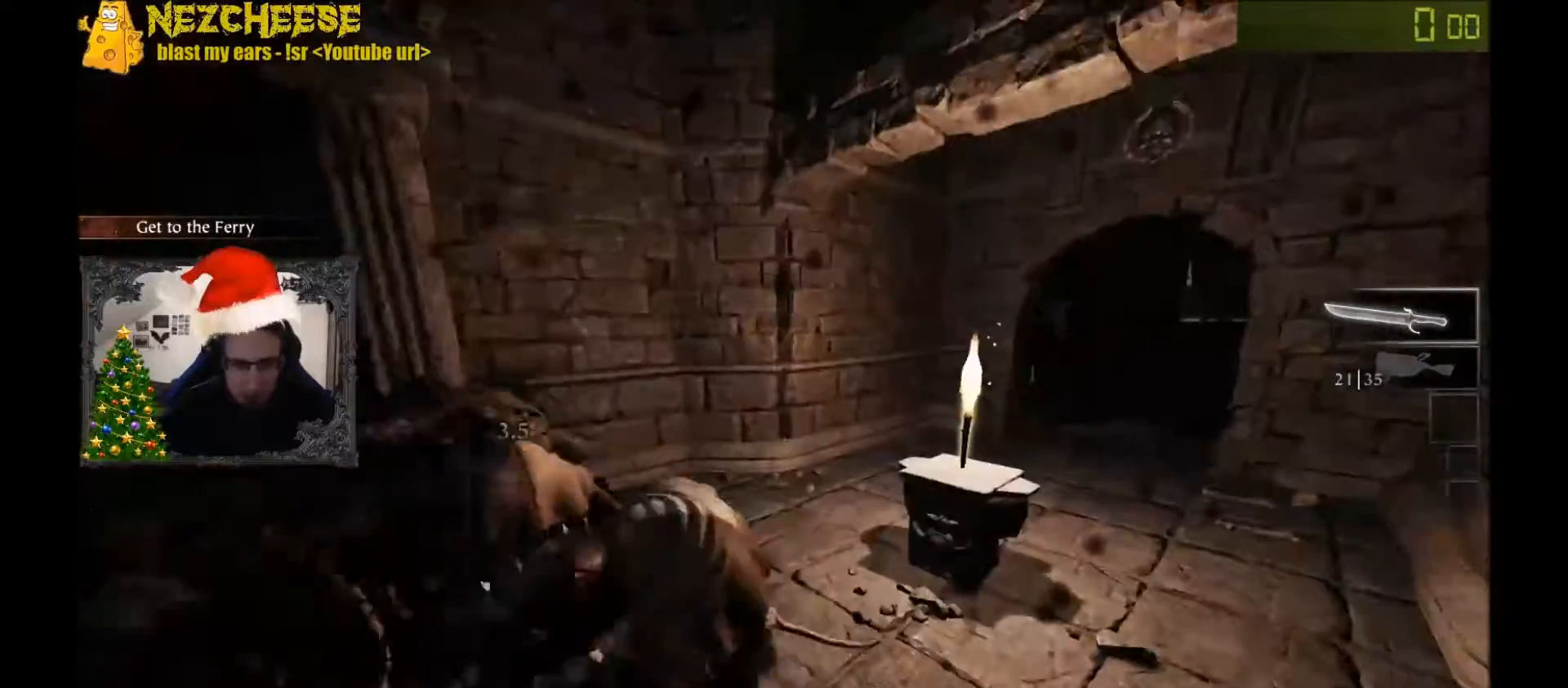
{"keys": ["d"], "events": [[200, "d", "down"], [234, "a", "up"], [234, "w", "up"]]}
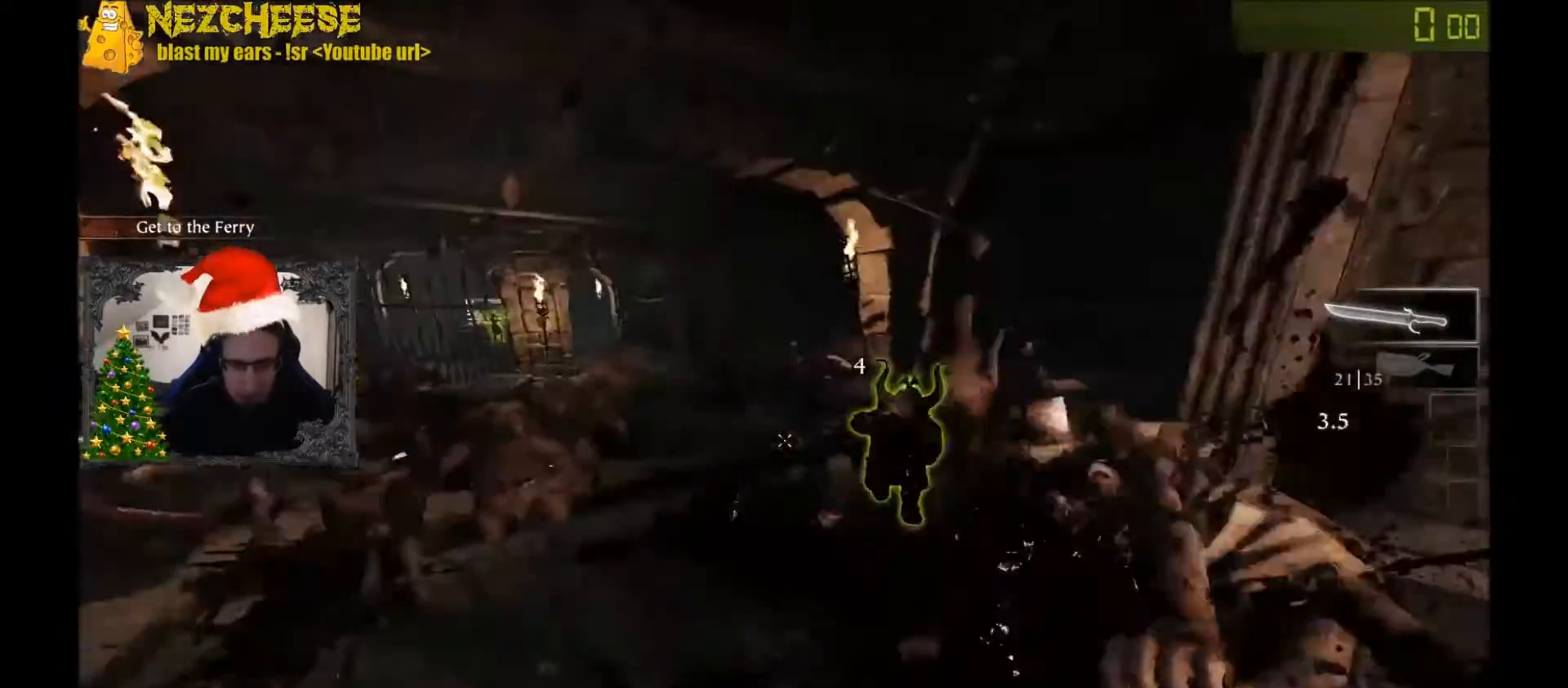
{"keys": ["a", "w"], "events": [[66, "space", "down"], [267, "space", "up"], [333, "w", "down"], [400, "d", "up"], [467, "a", "down"]]}
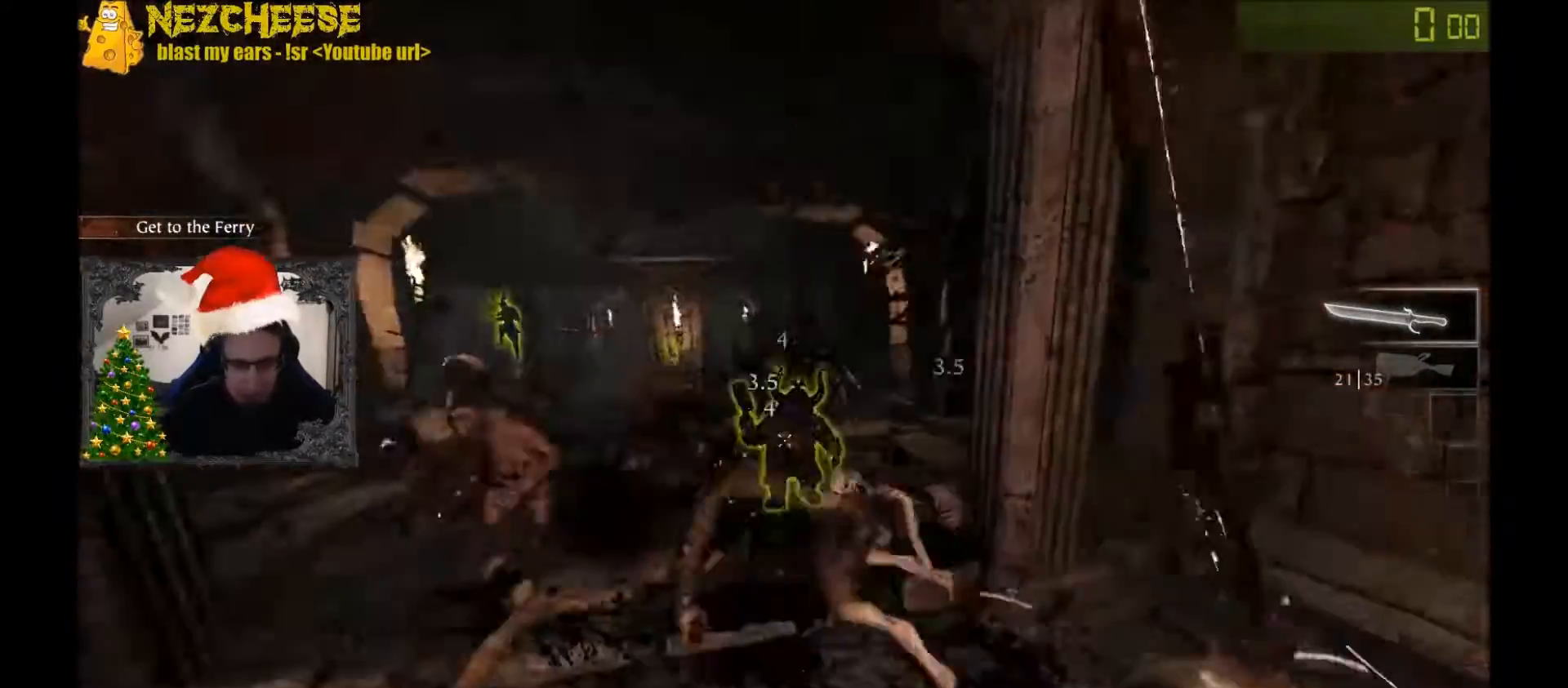
{"keys": ["a"], "events": [[334, "w", "up"]]}
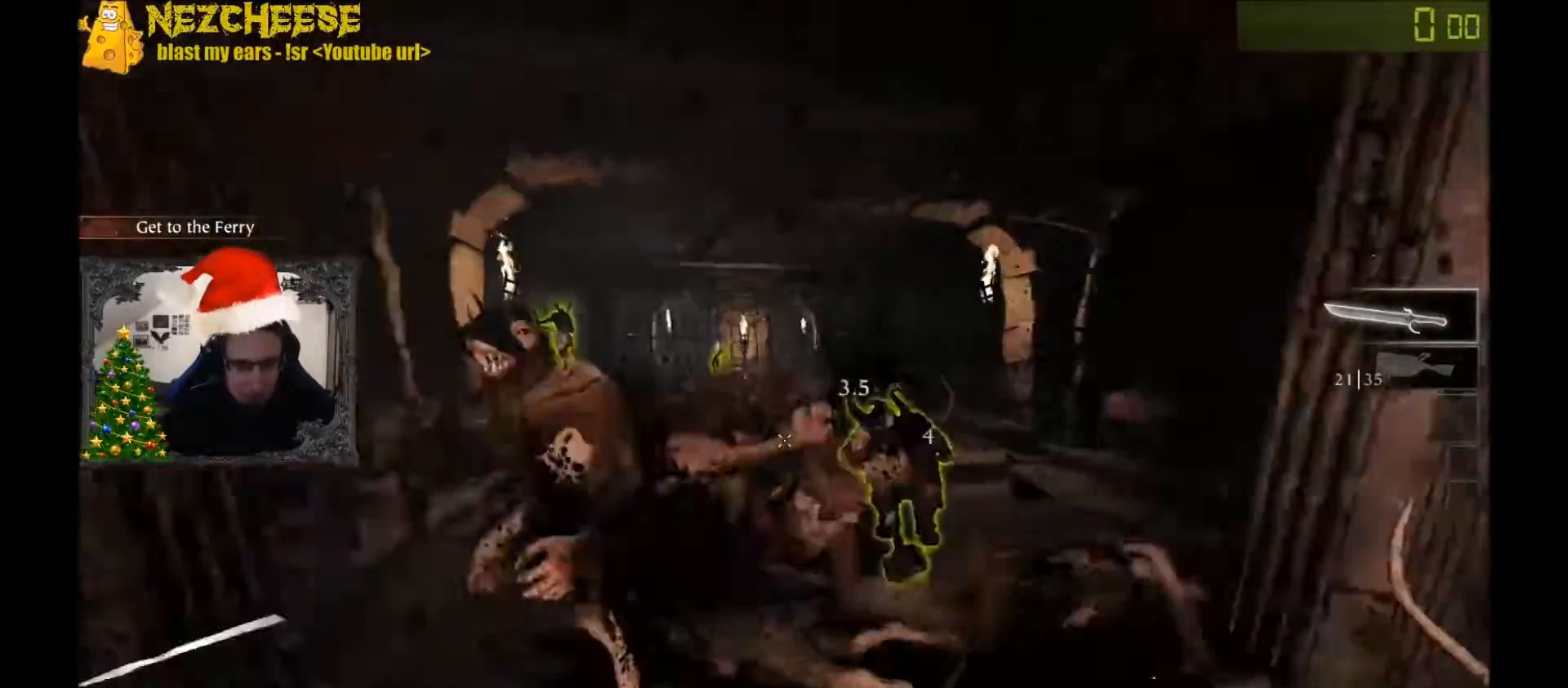
{"keys": ["d"], "events": [[133, "w", "down"], [167, "a", "up"], [167, "d", "down"], [233, "w", "up"]]}
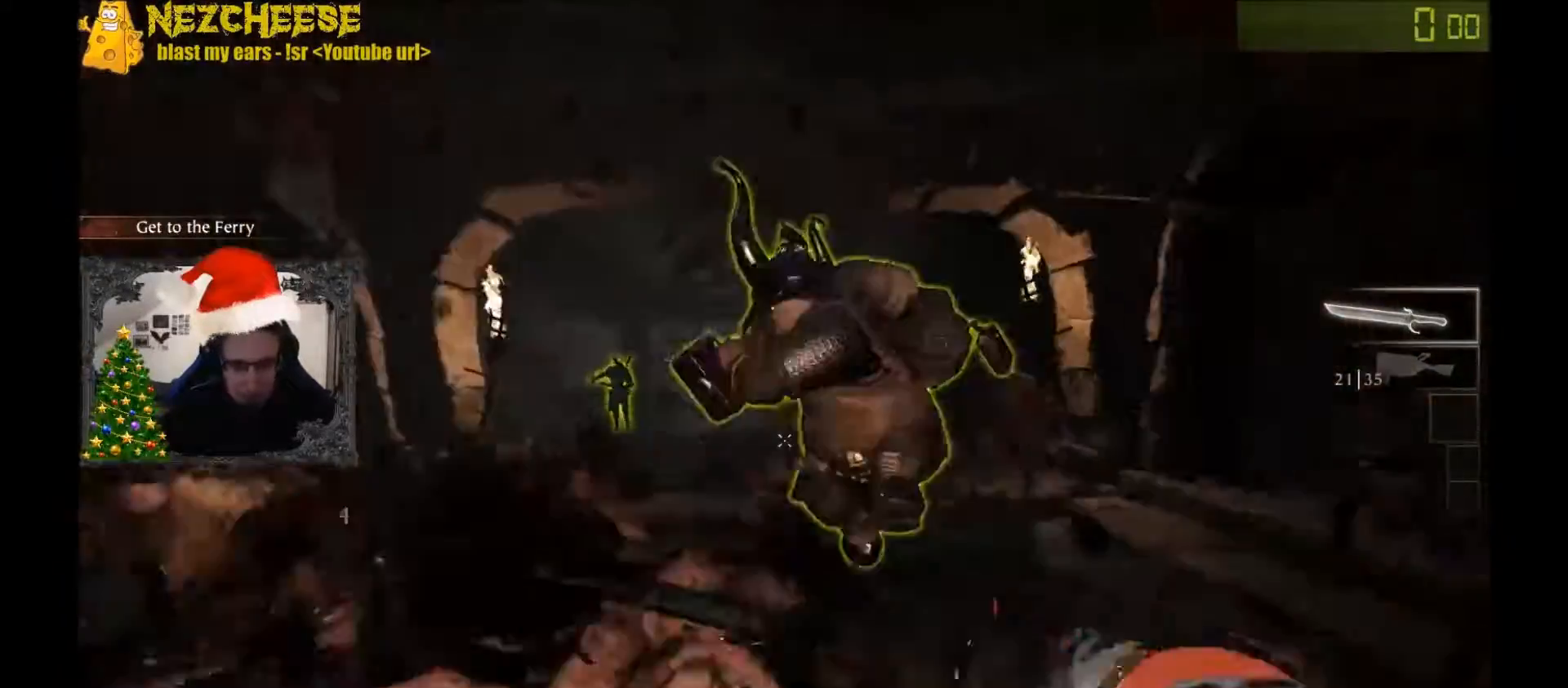
{"keys": ["a"], "events": [[34, "d", "up"], [34, "w", "down"], [67, "a", "down"], [134, "w", "up"], [234, "space", "down"], [334, "space", "up"]]}
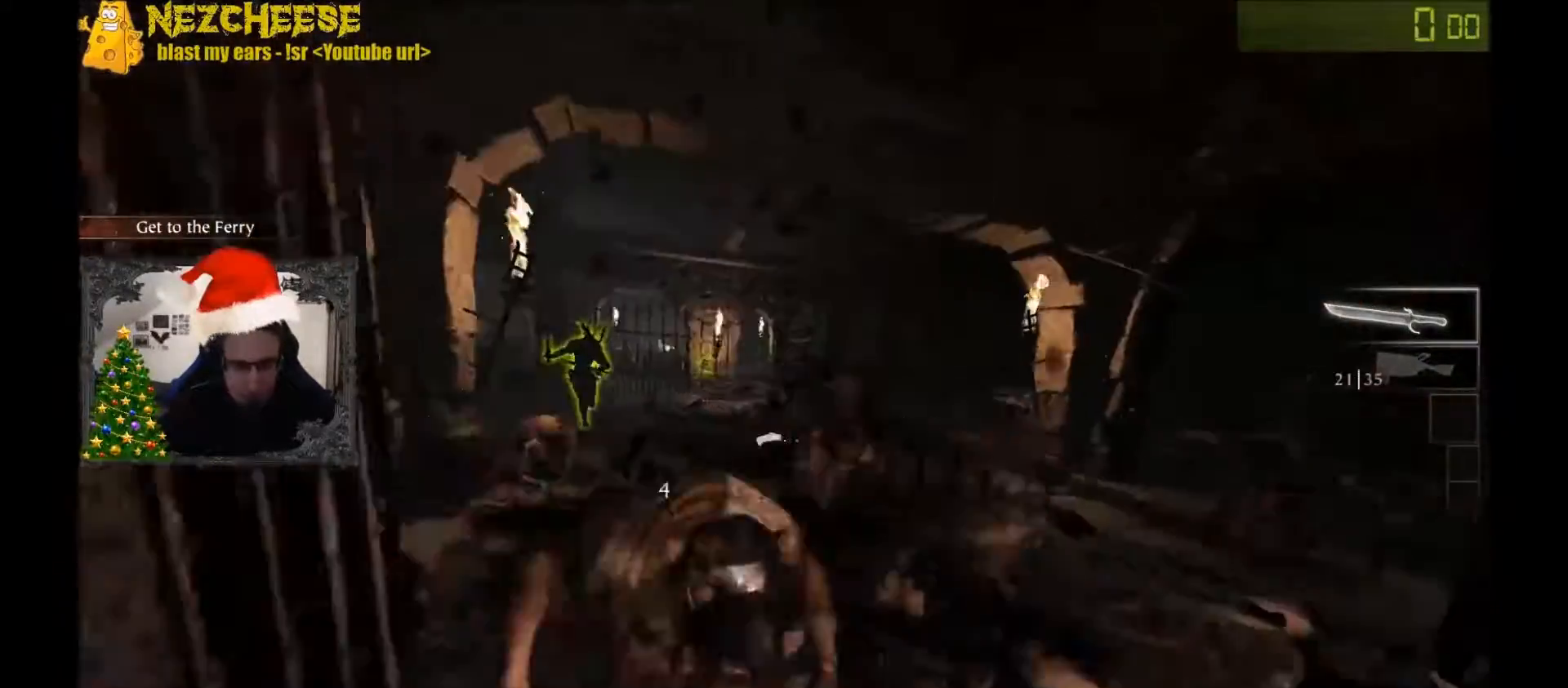
{"keys": ["d"], "events": [[33, "w", "down"], [133, "a", "up"], [233, "d", "down"], [467, "w", "up"]]}
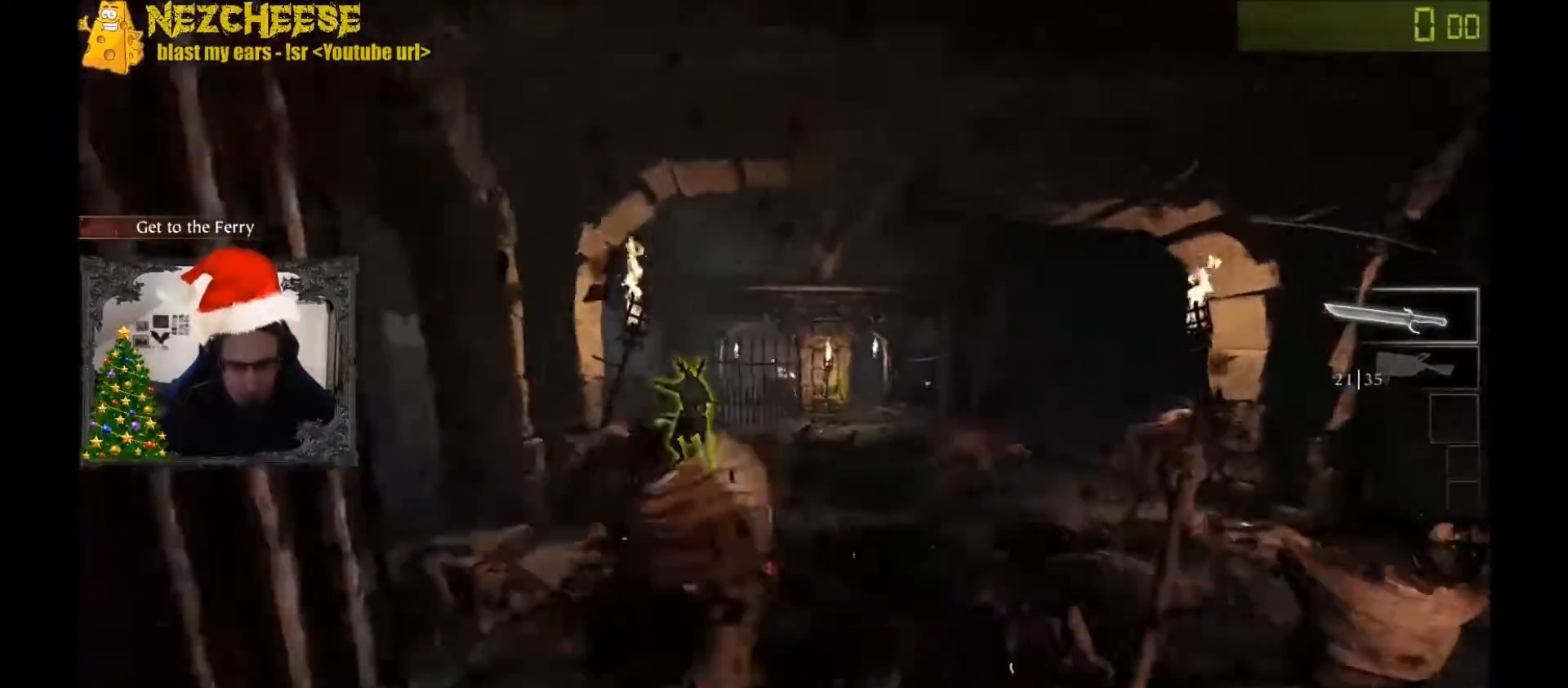
{"keys": ["d", "w"], "events": [[67, "space", "down"], [234, "space", "up"], [434, "w", "down"]]}
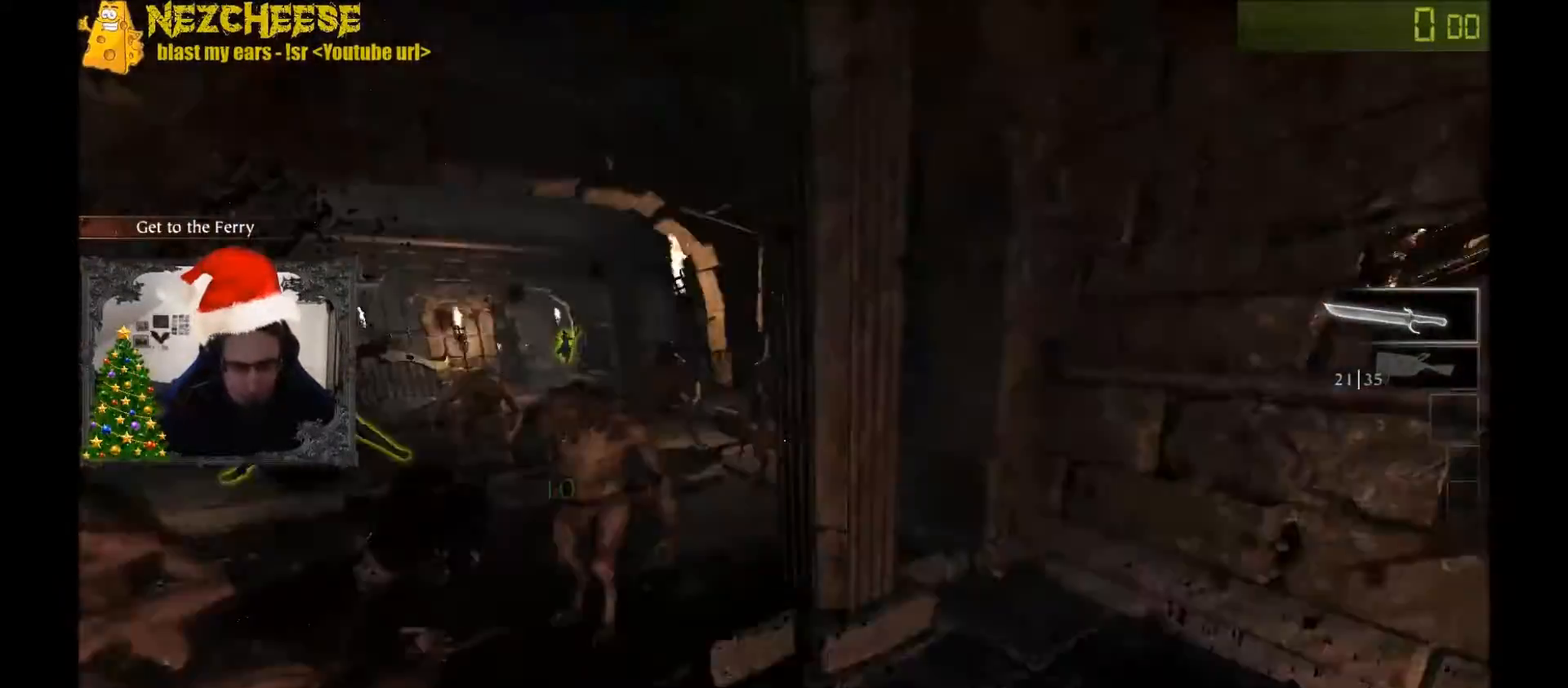
{"keys": ["a", "d"], "events": [[300, "w", "up"], [467, "a", "down"]]}
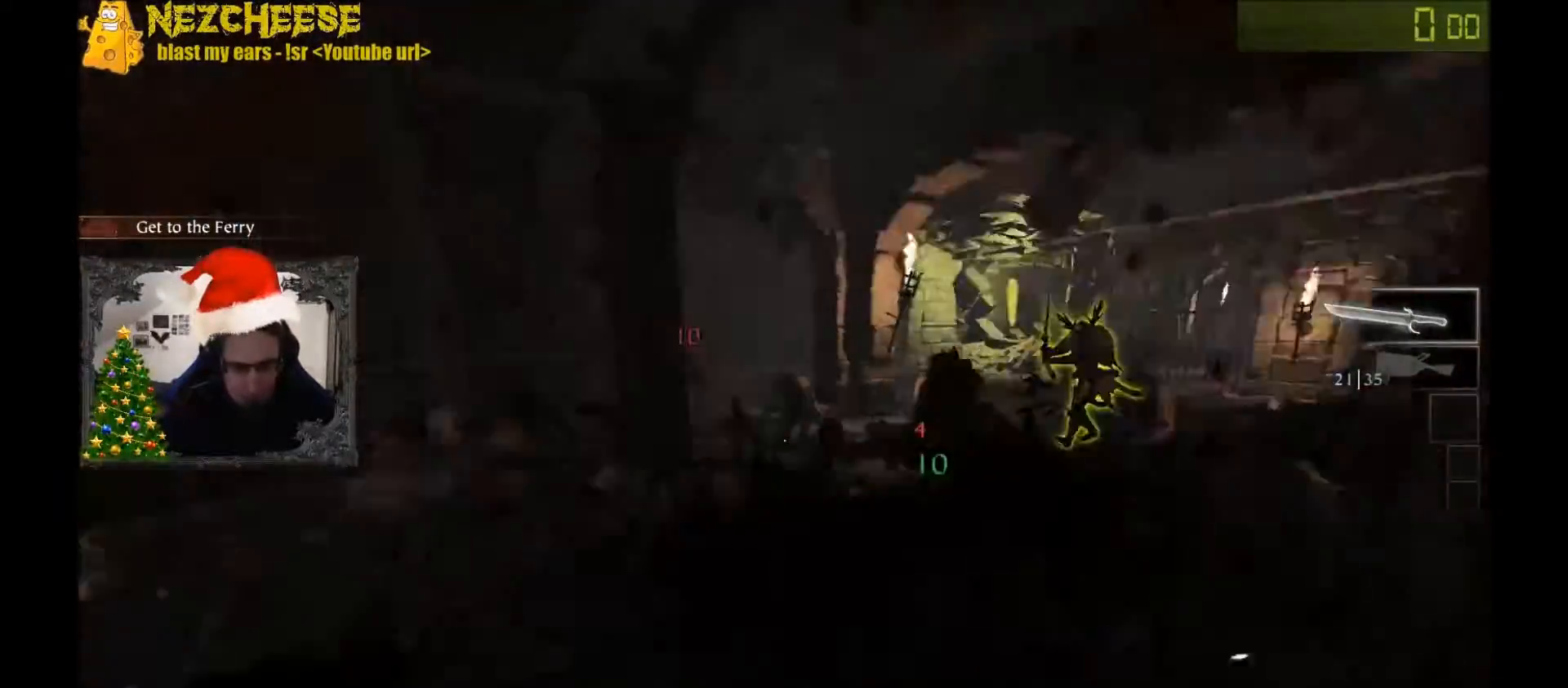
{"keys": ["a"], "events": [[67, "d", "up"], [134, "w", "down"], [467, "w", "up"]]}
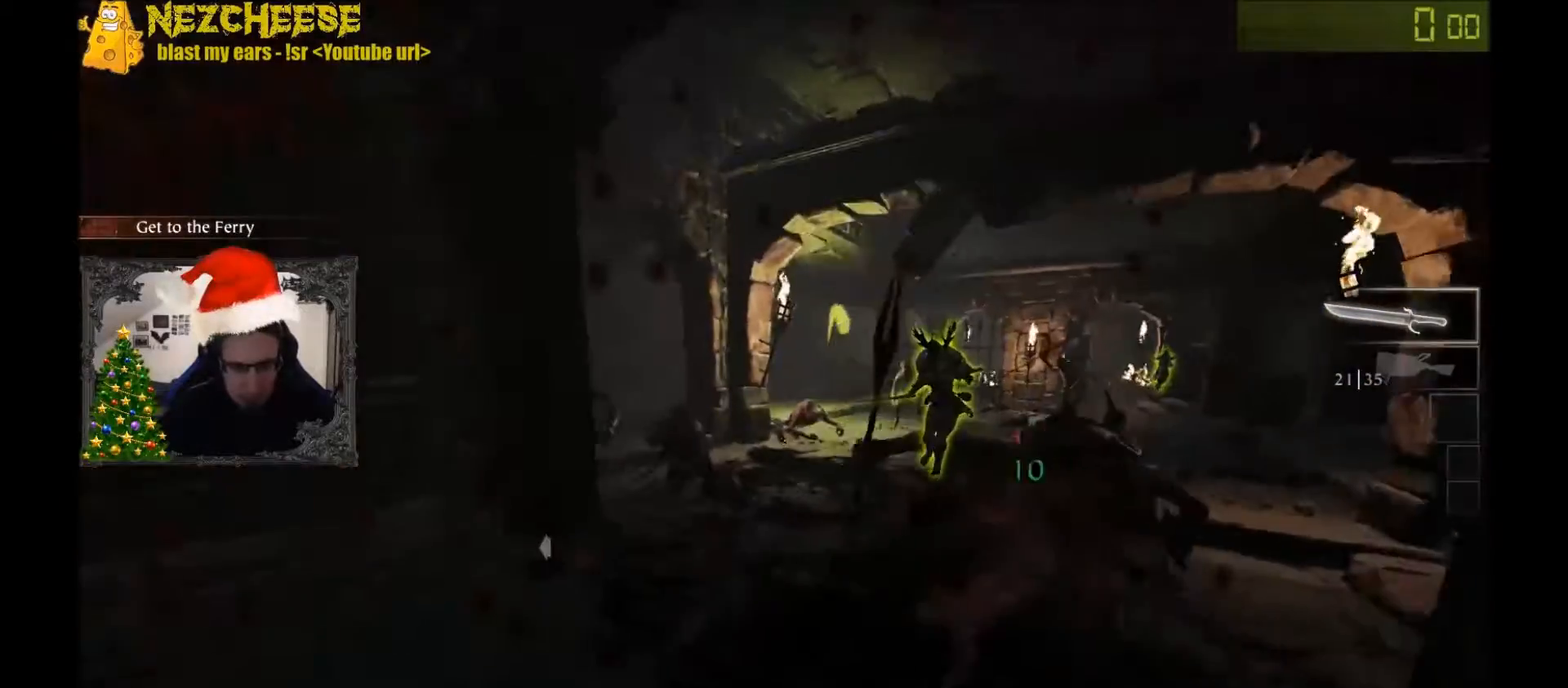
{"keys": ["d", "s"], "events": [[33, "w", "down"], [333, "a", "up"], [367, "d", "down"], [400, "w", "up"], [500, "s", "down"]]}
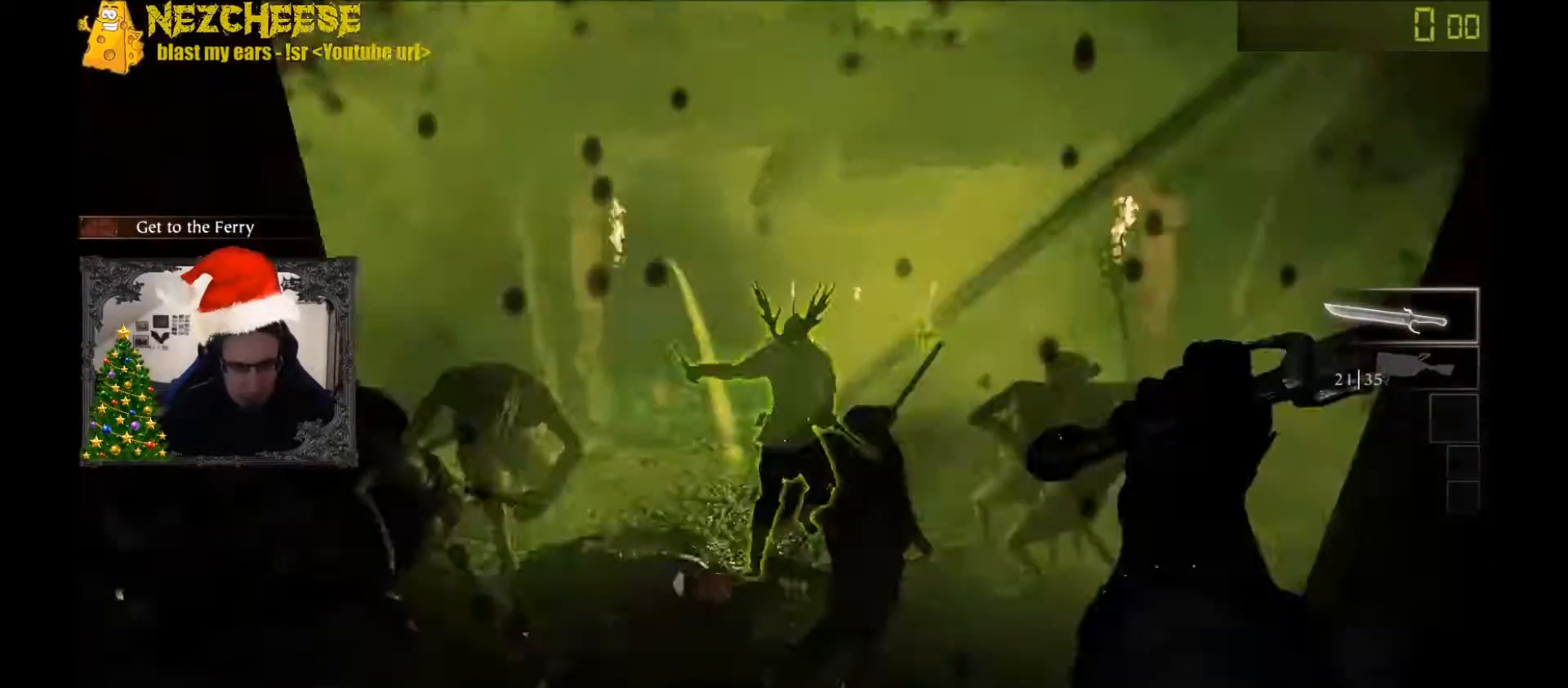
{"keys": ["d", "w"], "events": [[67, "space", "down"], [200, "space", "up"], [301, "s", "up"], [467, "w", "down"]]}
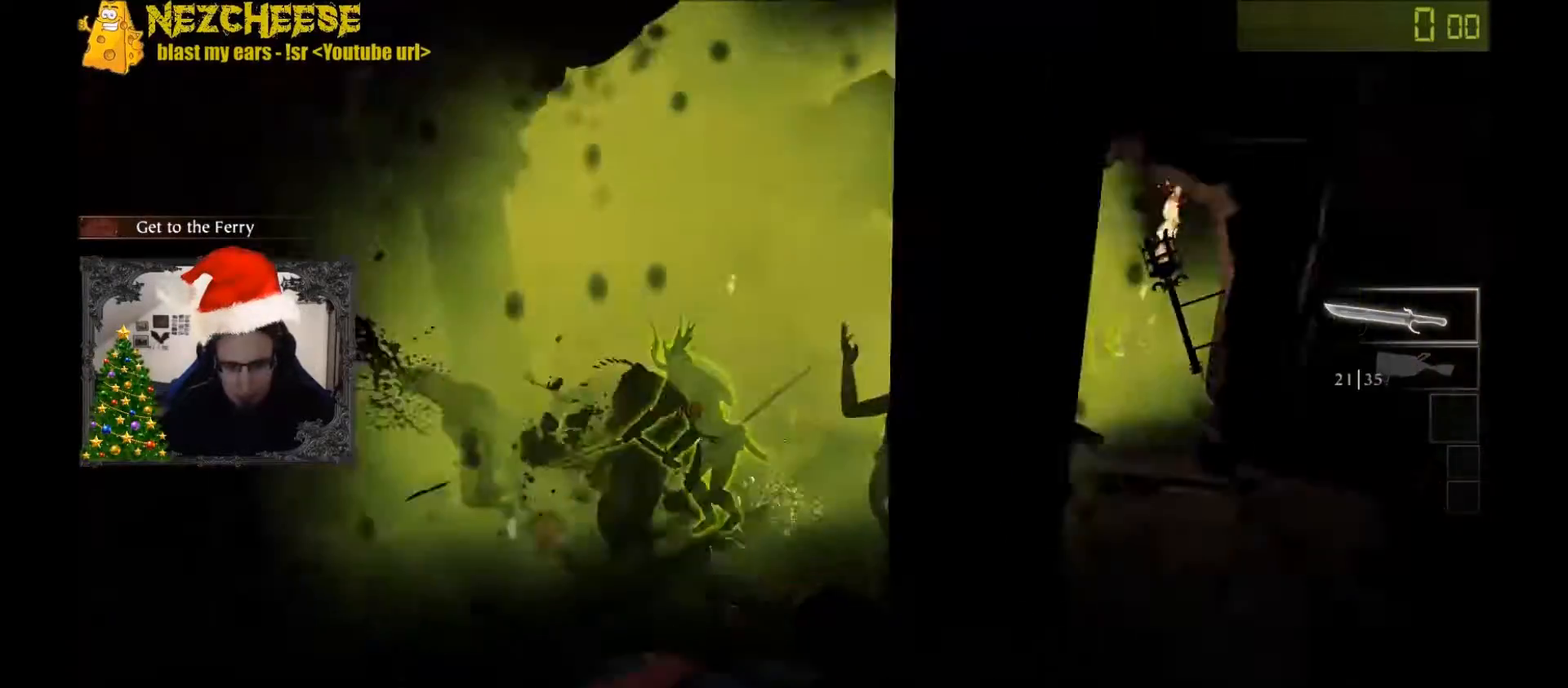
{"keys": ["a", "w"], "events": [[33, "d", "up"], [67, "a", "down"]]}
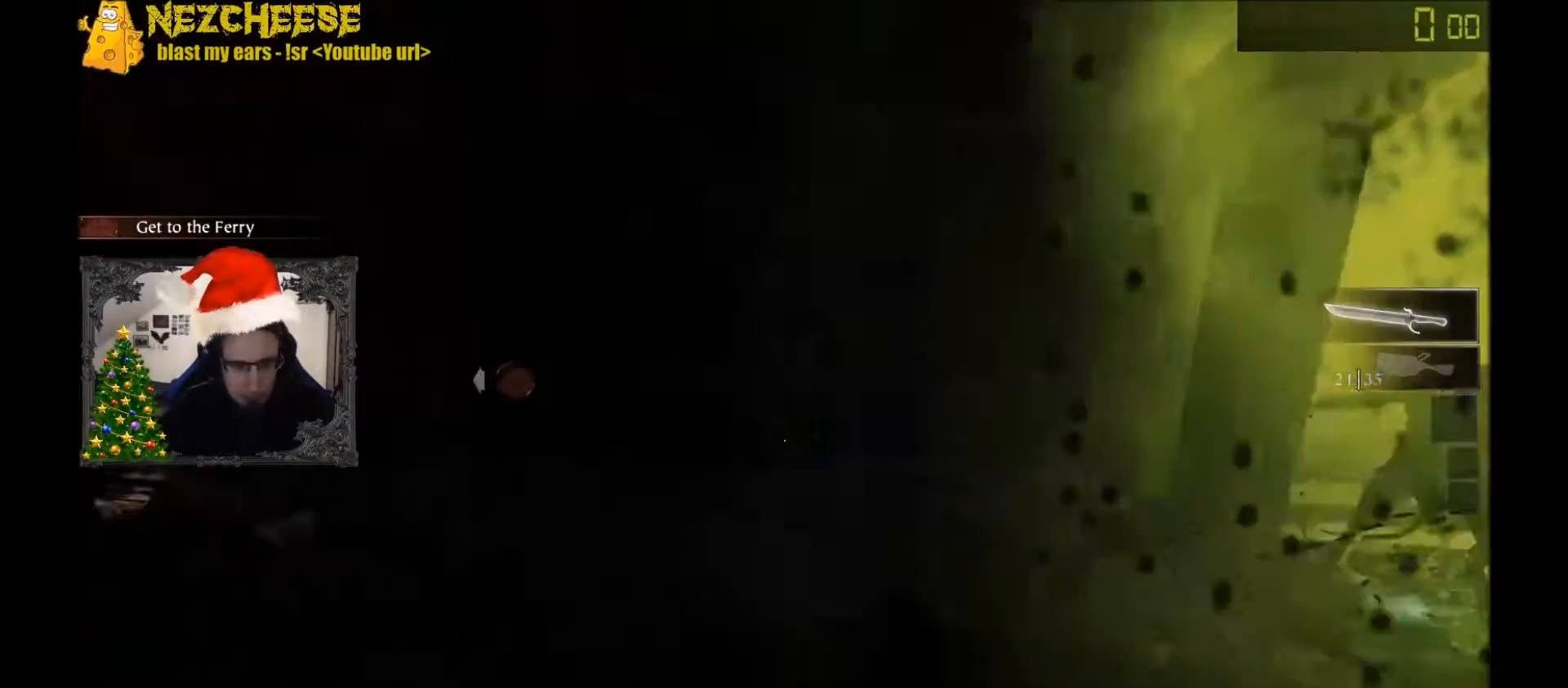
{"keys": ["w"], "events": [[34, "space", "down"], [34, "w", "up"], [167, "space", "up"], [367, "w", "down"], [501, "a", "up"]]}
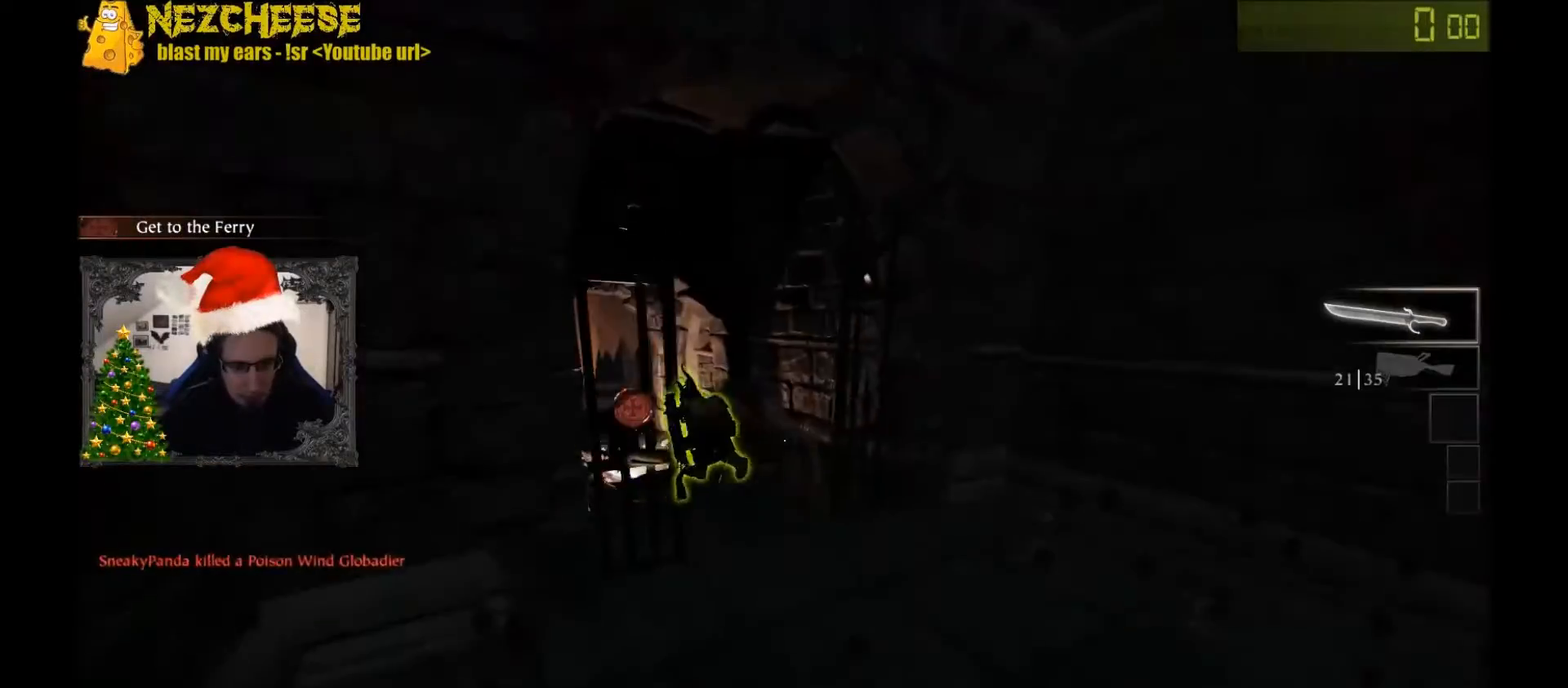
{"keys": ["w"], "events": [[367, "a", "down"], [467, "a", "up"]]}
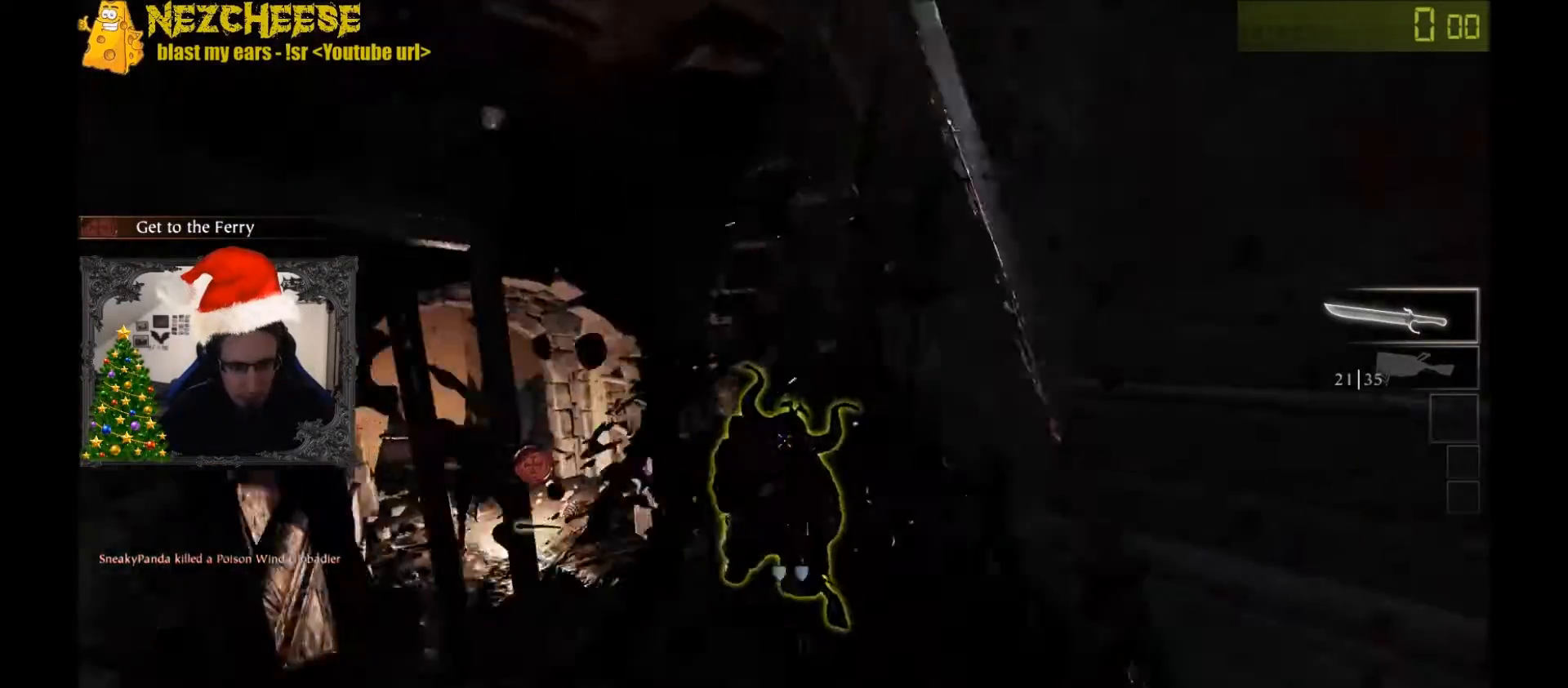
{"keys": ["w"], "events": [[34, "d", "down"], [67, "w", "up"], [200, "a", "down"], [234, "d", "up"], [234, "w", "down"], [334, "a", "up"]]}
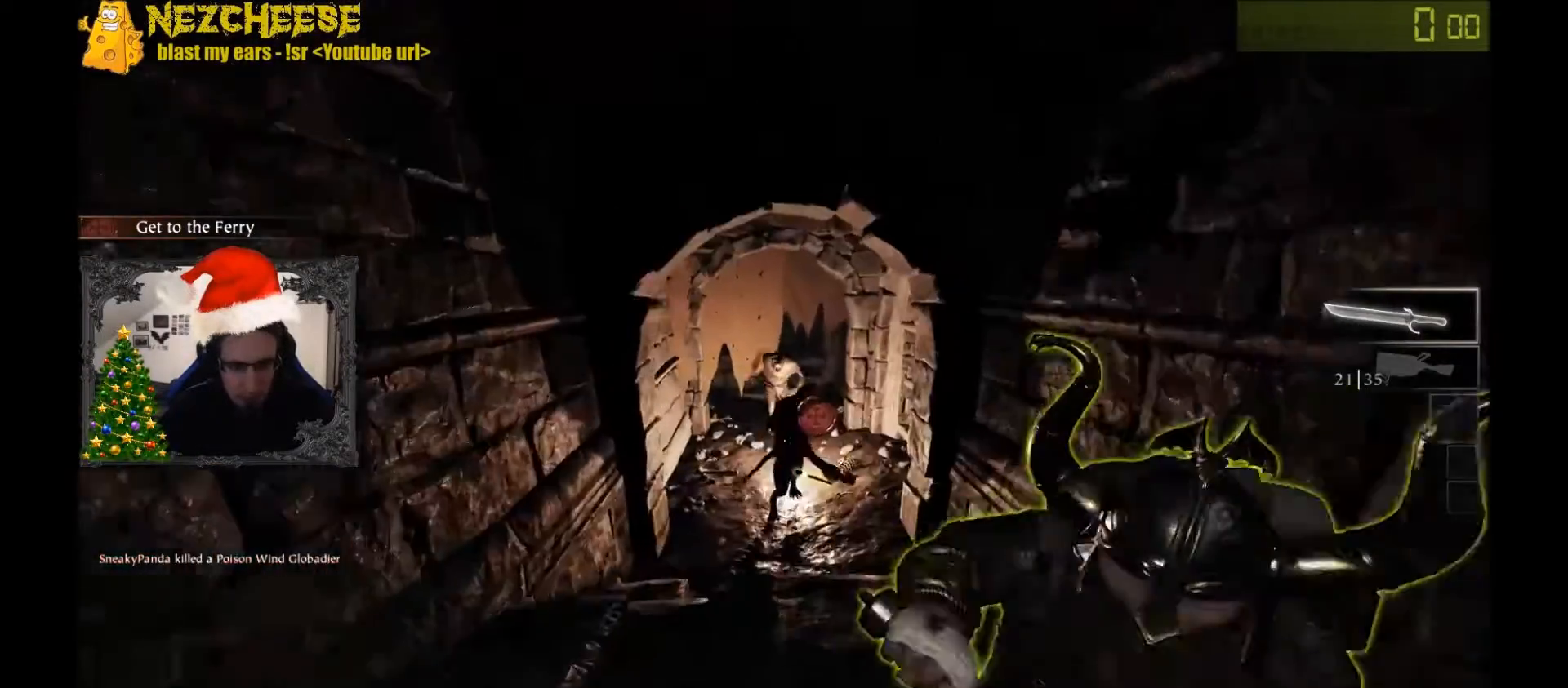
{"keys": ["a", "w"], "events": [[33, "d", "down"], [267, "d", "up"], [300, "a", "down"]]}
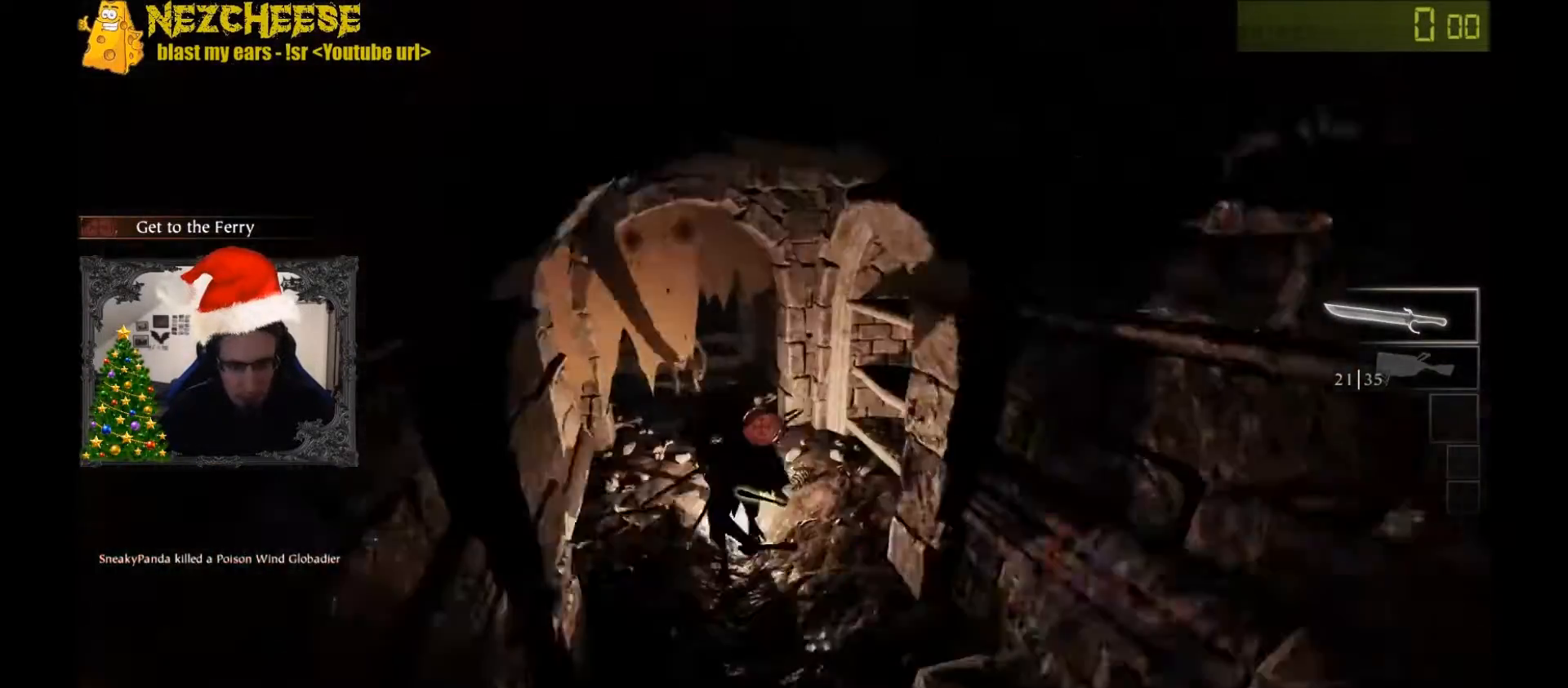
{"keys": ["a", "w"], "events": [[34, "w", "up"], [200, "space", "down"], [301, "space", "up"], [401, "w", "down"]]}
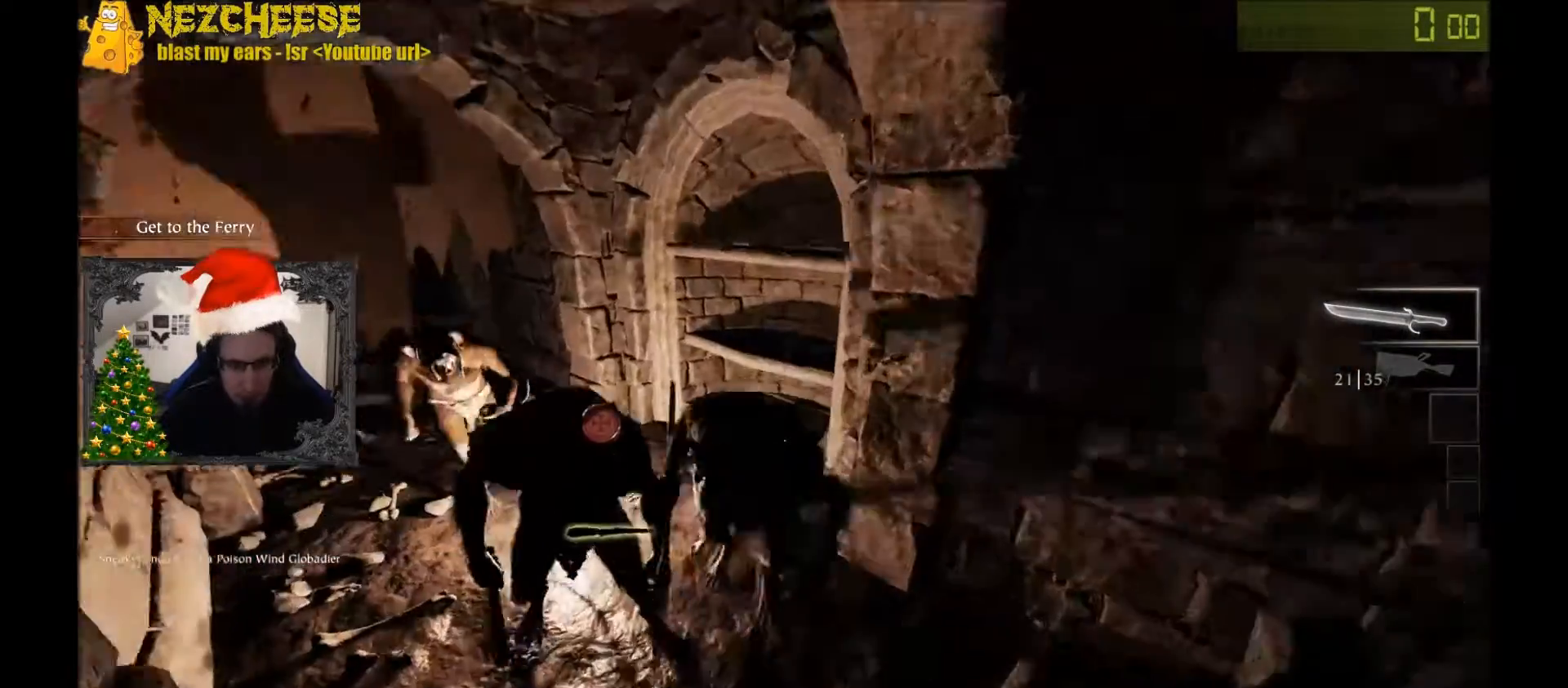
{"keys": ["a", "w"], "events": [[233, "w", "up"], [367, "w", "down"]]}
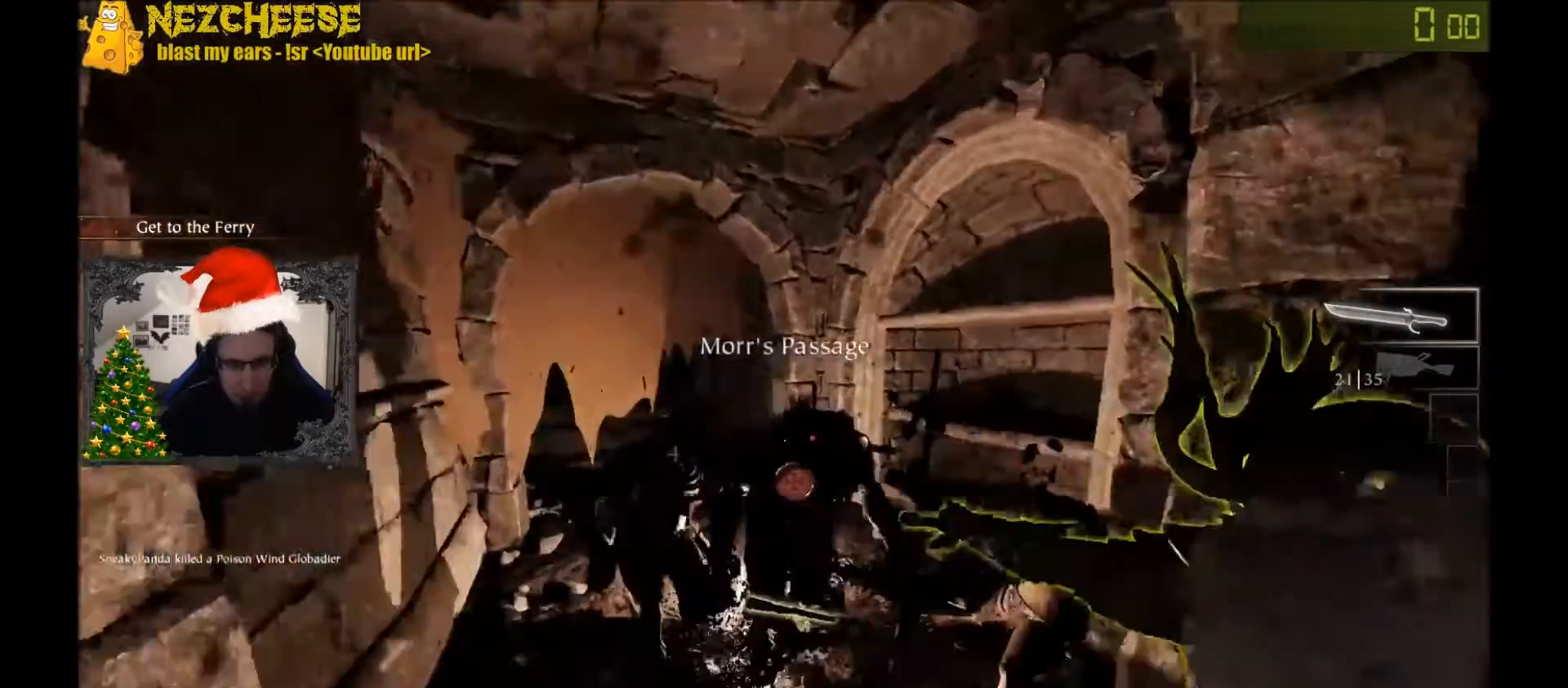
{"keys": ["a", "space"], "events": [[34, "a", "up"], [34, "d", "down"], [34, "w", "up"], [267, "a", "down"], [301, "d", "up"], [401, "space", "down"]]}
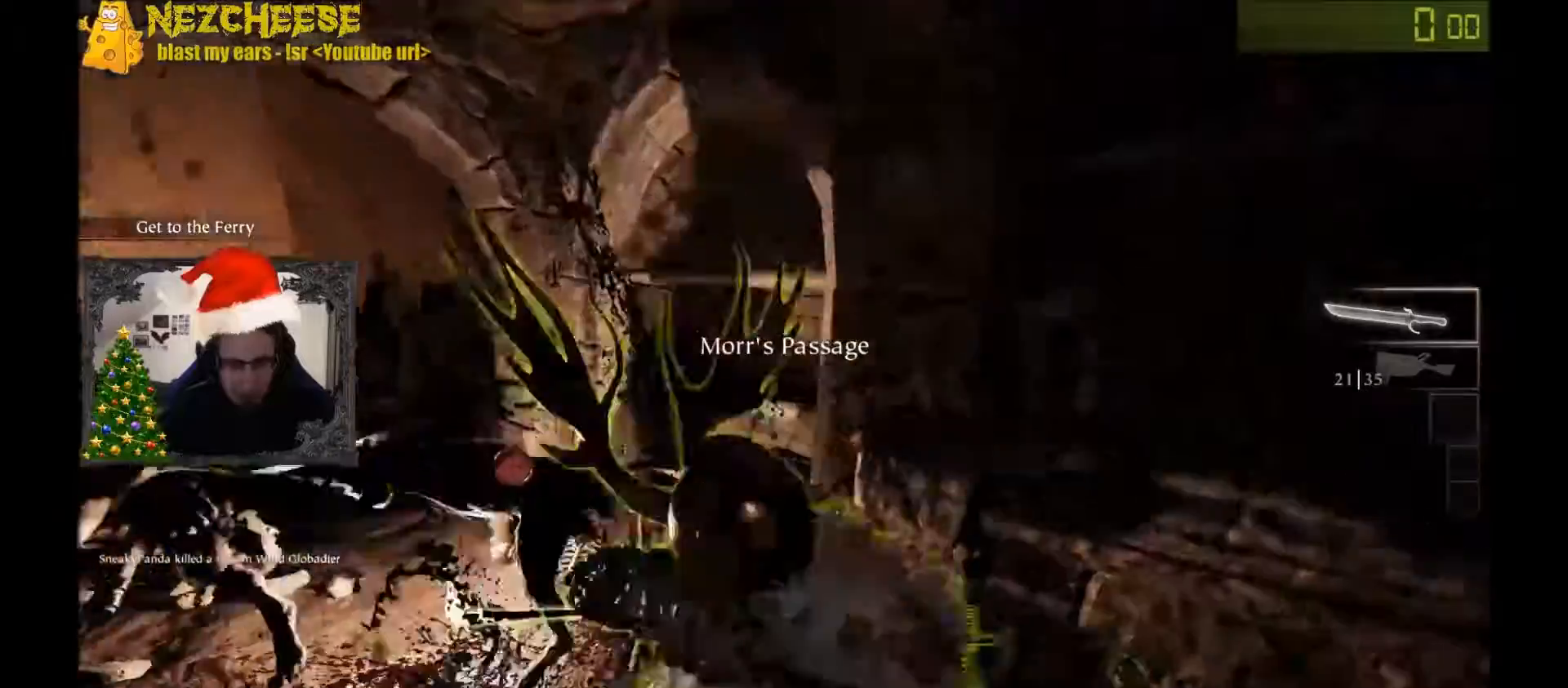
{"keys": ["a"], "events": [[33, "space", "up"], [267, "w", "down"], [333, "w", "up"]]}
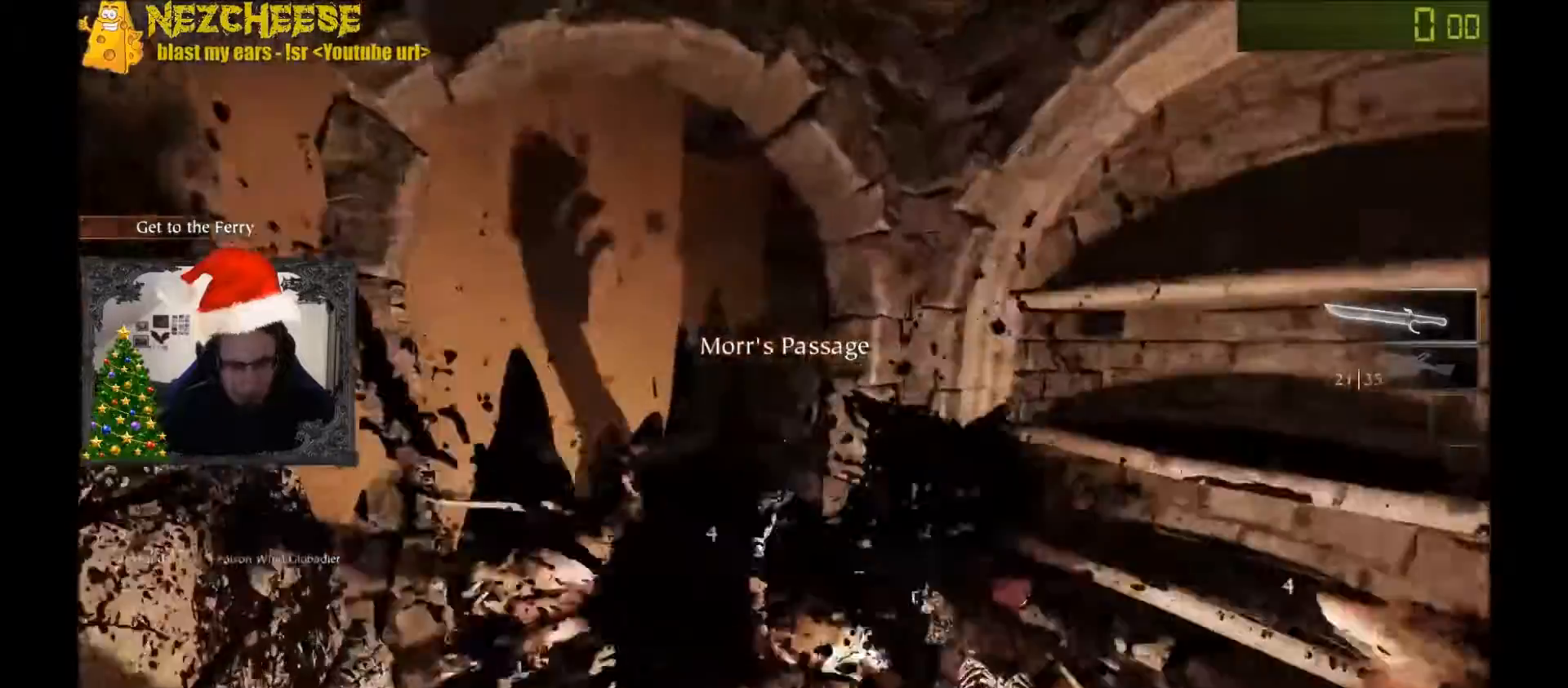
{"keys": ["d", "w"], "events": [[34, "w", "down"], [200, "d", "down"], [234, "a", "up"], [301, "w", "up"], [401, "w", "down"]]}
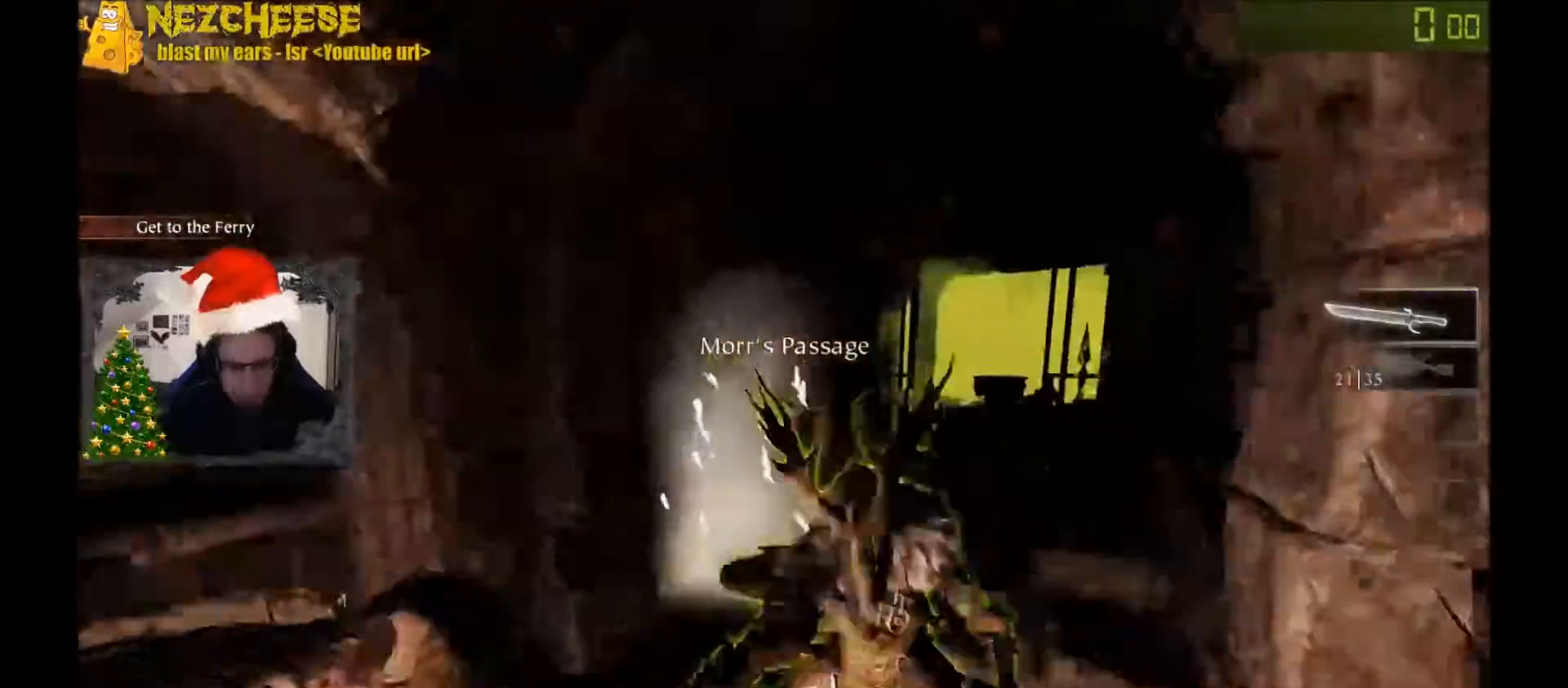
{"keys": ["d", "w"], "events": [[66, "d", "up"], [333, "d", "down"]]}
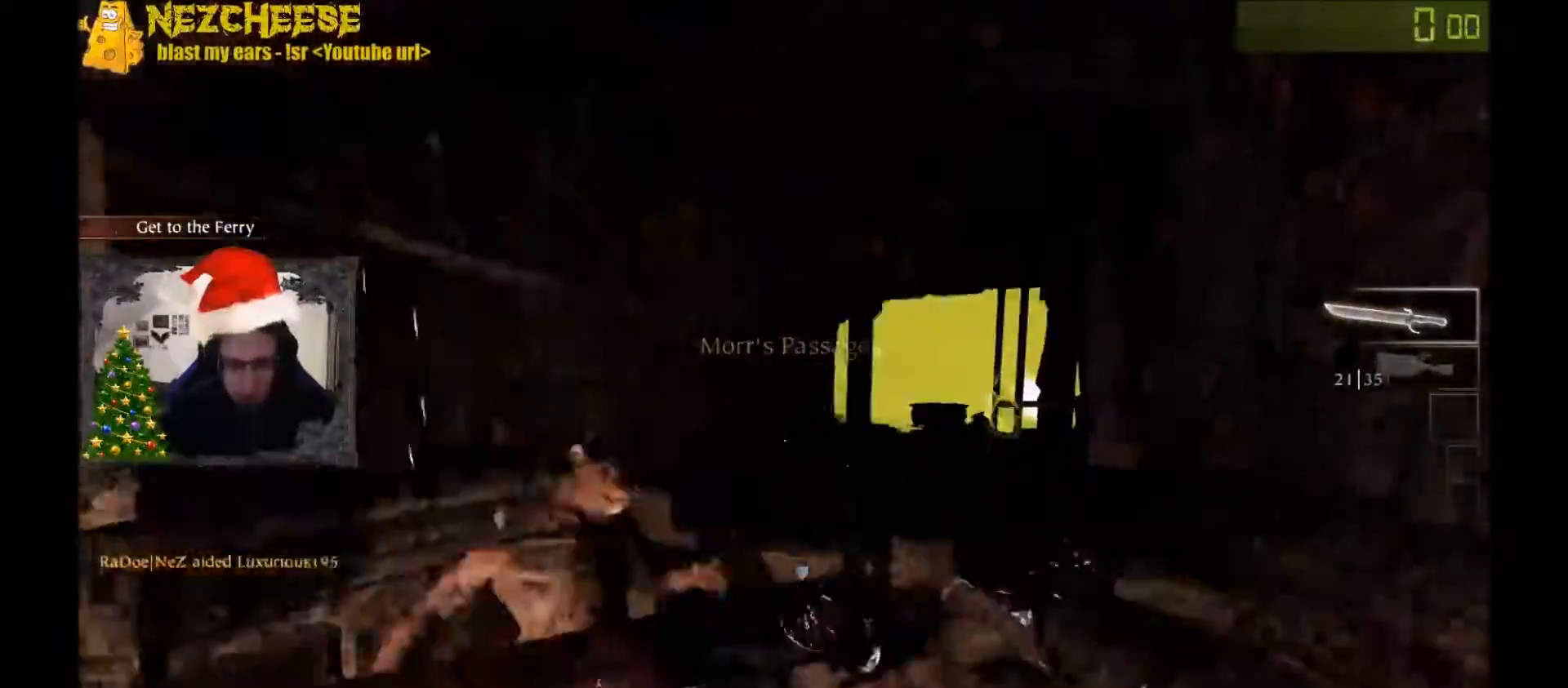
{"keys": ["d", "w"], "events": [[67, "d", "up"], [200, "space", "down"], [367, "space", "up"], [501, "d", "down"]]}
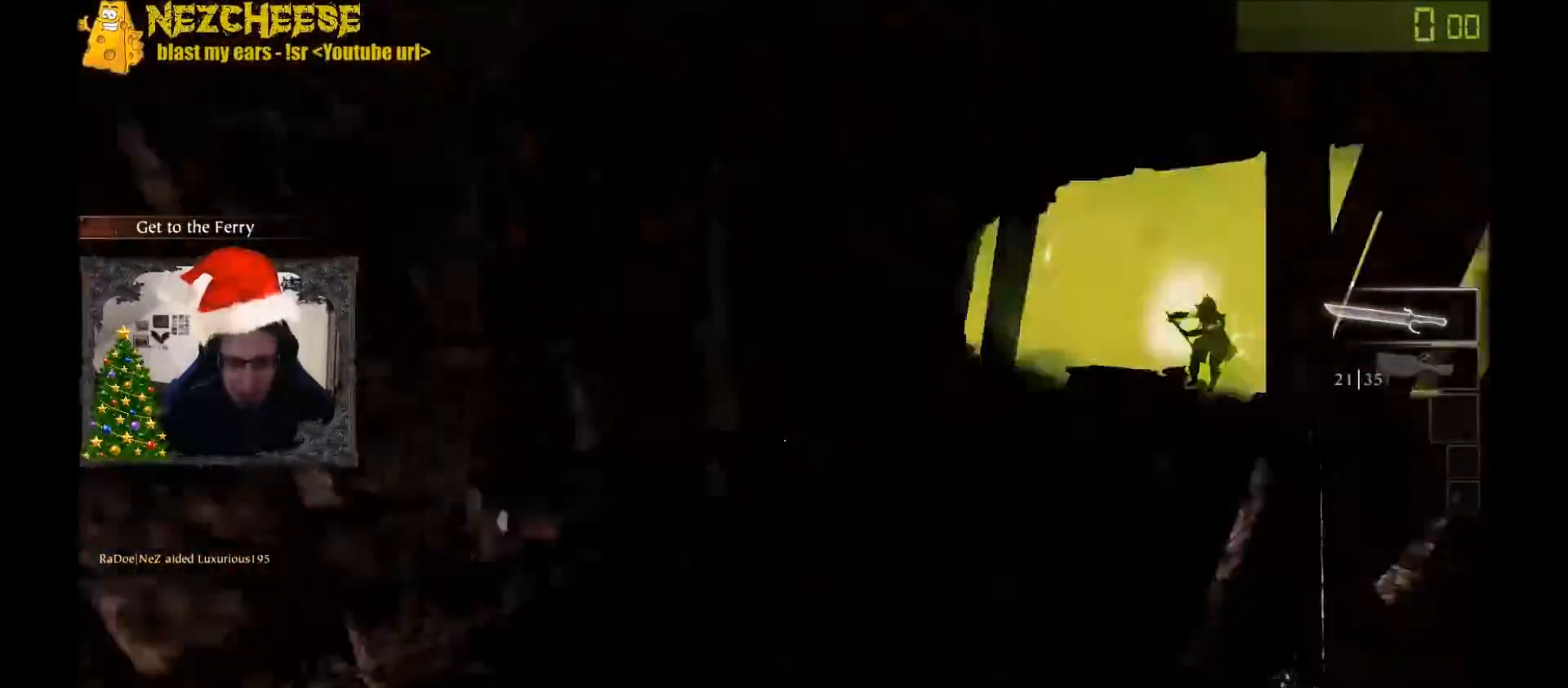
{"keys": ["a"], "events": [[33, "w", "up"], [67, "a", "down"], [67, "d", "up"], [267, "w", "down"], [400, "w", "up"]]}
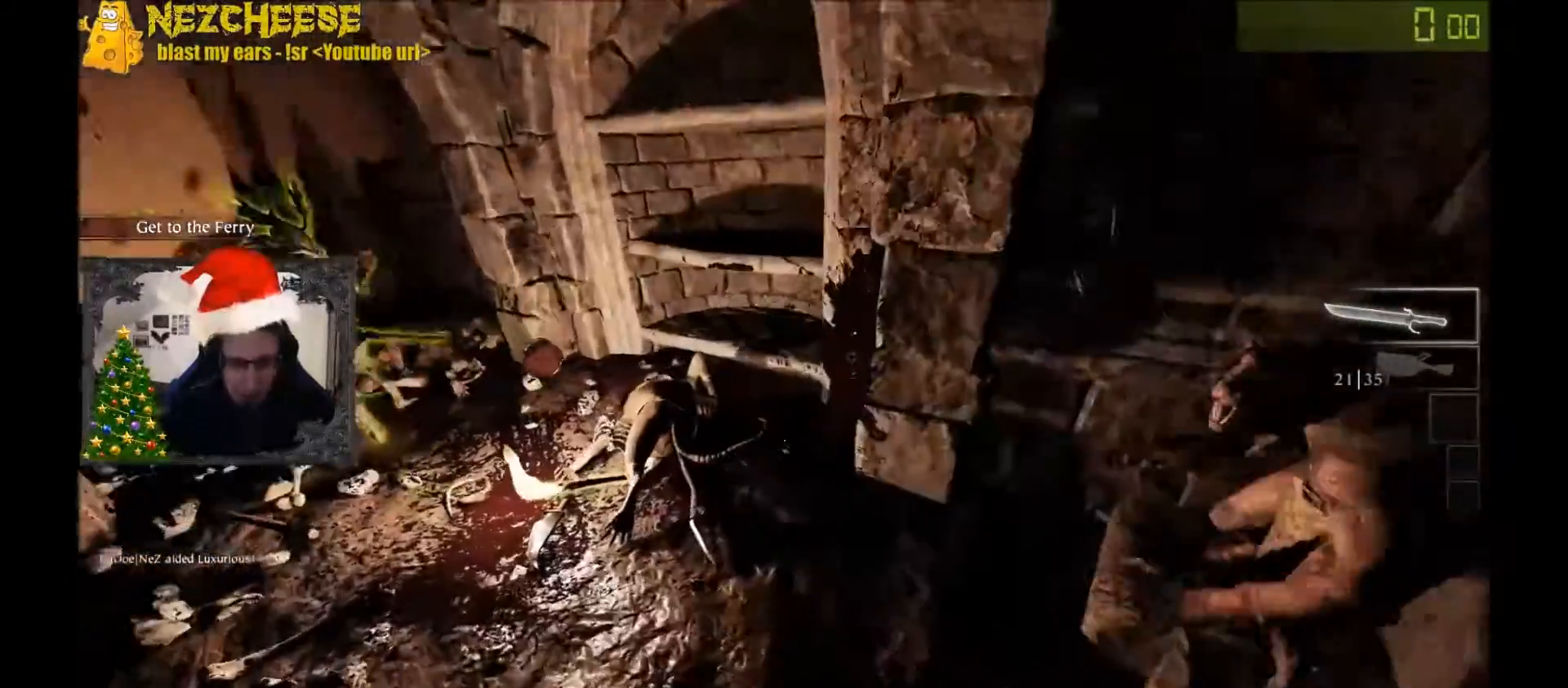
{"keys": ["a"], "events": [[267, "s", "down"], [467, "s", "up"]]}
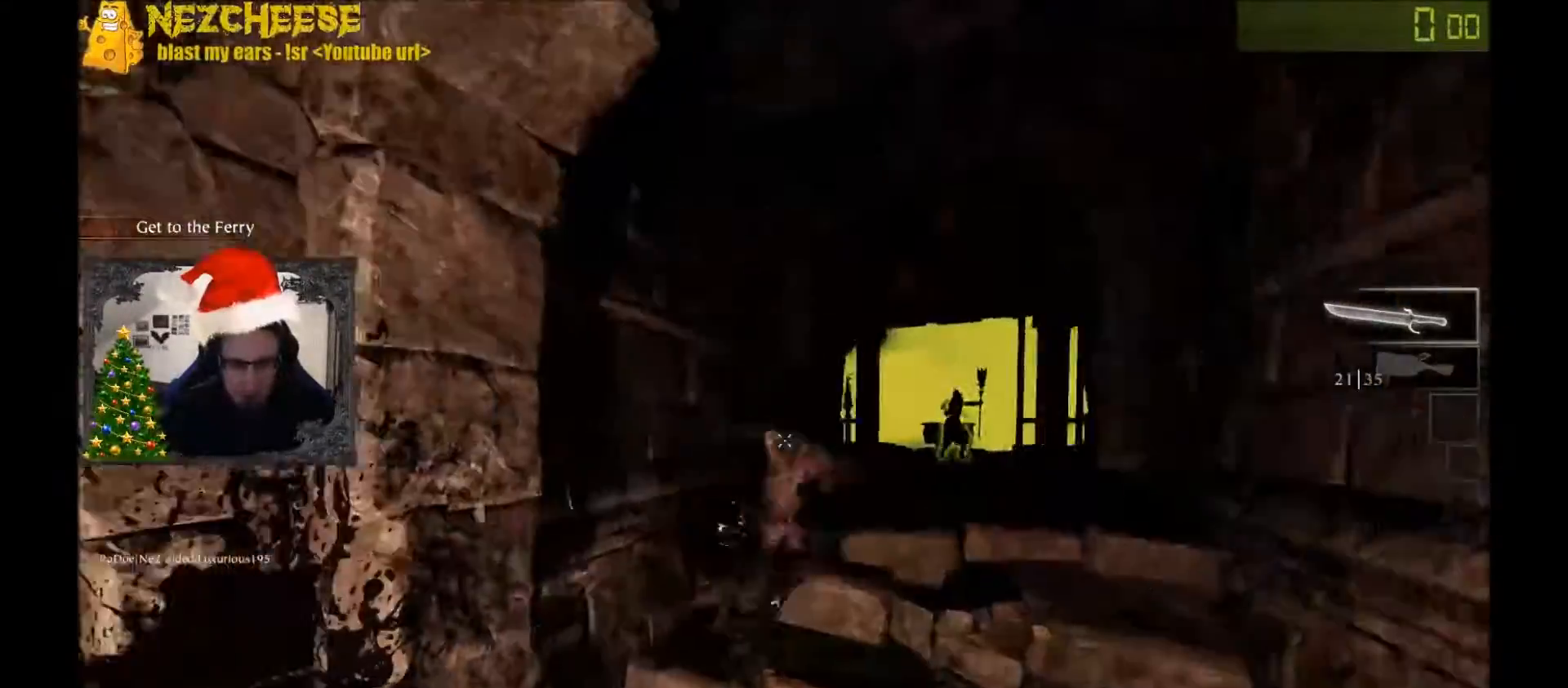
{"keys": ["w"], "events": [[267, "w", "down"], [467, "a", "up"]]}